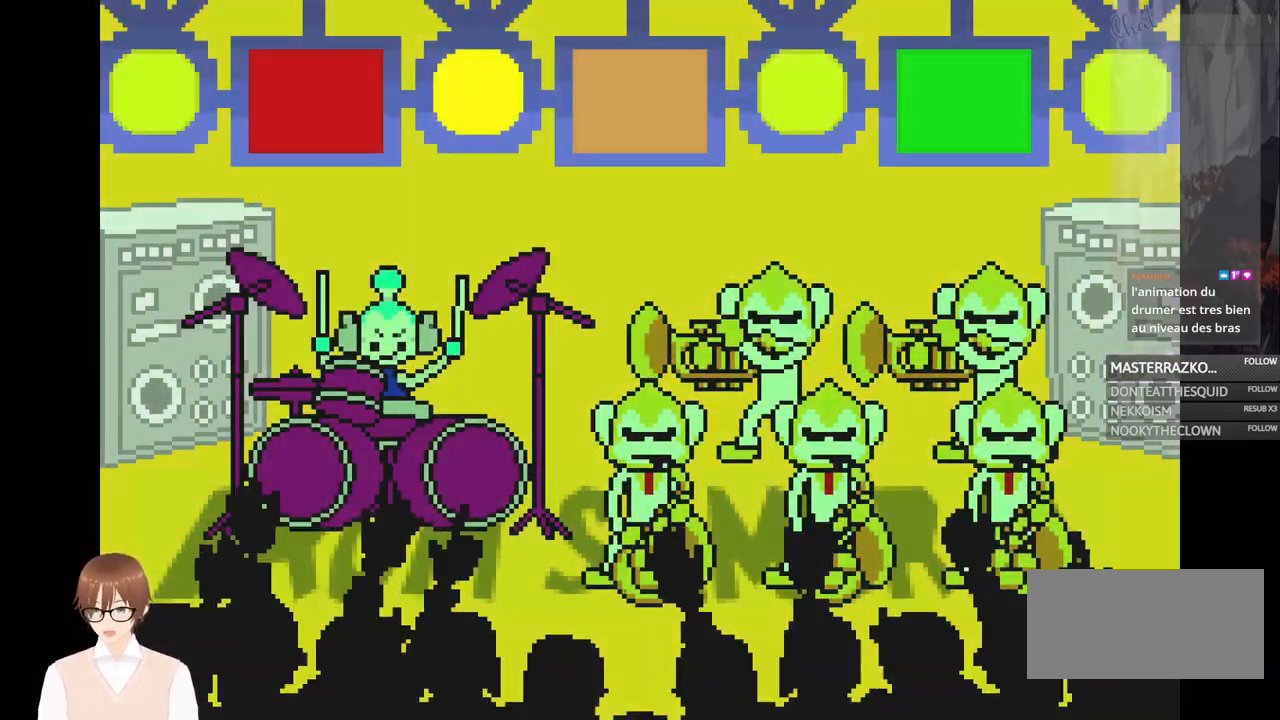
Gameplay with a controller (Nintendo layout); each line is a JSON object with the inputs held at the frame after it. "events" lists button and stick changes between this image and that frame as [ms after this image, input, new state], when the widget could be followed in between. Not read: DPAD_UP L3 R3.
{"buttons": ["B"], "events": [[167, "A", "down"], [267, "A", "up"], [483, "B", "down"]]}
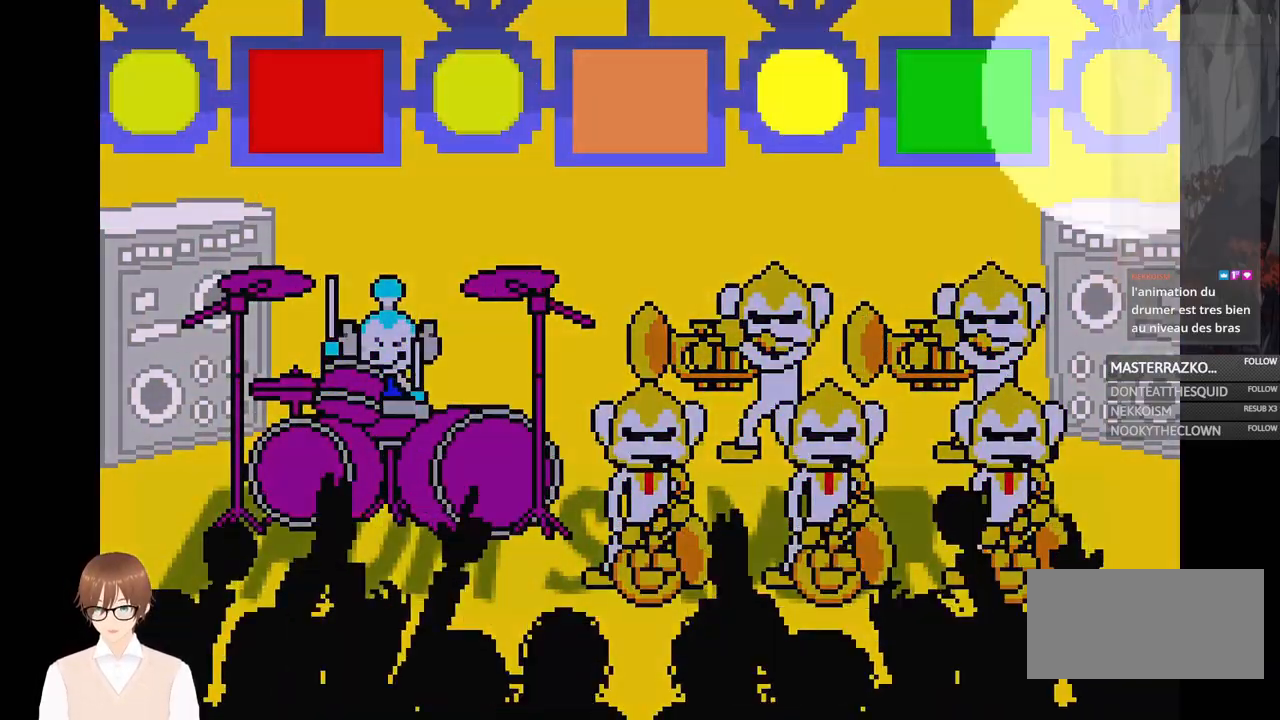
{"buttons": [], "events": [[83, "B", "up"], [333, "A", "down"], [417, "A", "up"]]}
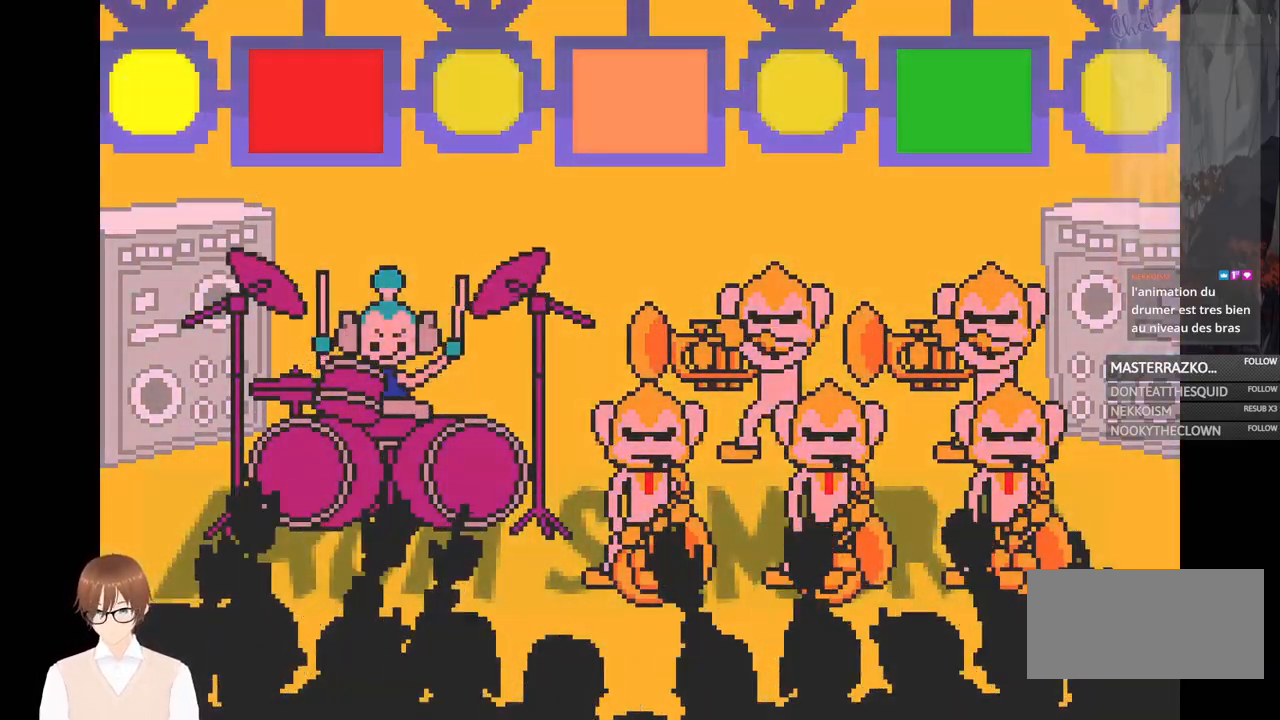
{"buttons": ["DPAD_LEFT"], "events": [[133, "DPAD_DOWN", "down"], [167, "DPAD_RIGHT", "down"], [217, "B", "down"], [217, "DPAD_DOWN", "up"], [217, "DPAD_RIGHT", "up"], [283, "B", "up"], [317, "DPAD_DOWN", "down"], [367, "B", "down"], [383, "DPAD_DOWN", "up"], [433, "B", "up"], [467, "DPAD_LEFT", "down"]]}
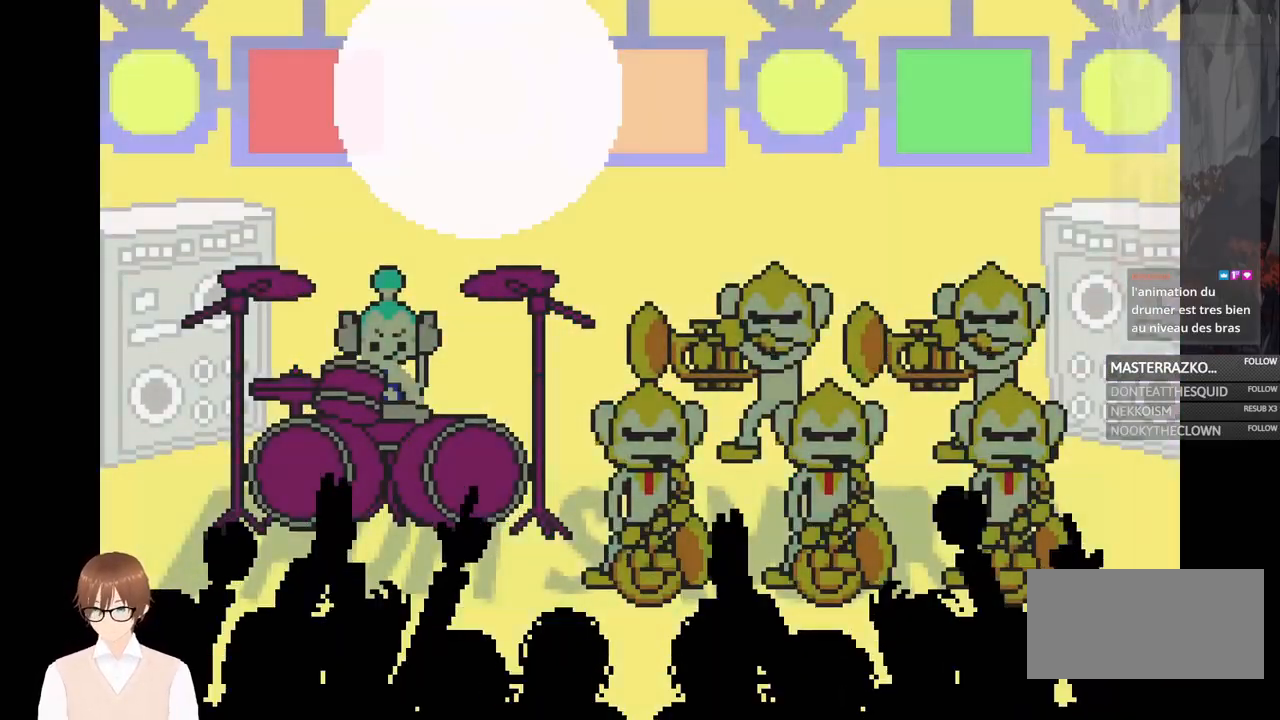
{"buttons": ["DPAD_DOWN"], "events": [[67, "A", "down"], [67, "DPAD_LEFT", "up"], [133, "A", "up"], [183, "DPAD_LEFT", "down"], [217, "A", "down"], [217, "DPAD_LEFT", "up"], [267, "A", "up"], [333, "DPAD_DOWN", "down"], [367, "DPAD_RIGHT", "down"], [400, "B", "down"], [400, "DPAD_RIGHT", "up"], [417, "DPAD_DOWN", "up"], [450, "B", "up"], [483, "DPAD_DOWN", "down"]]}
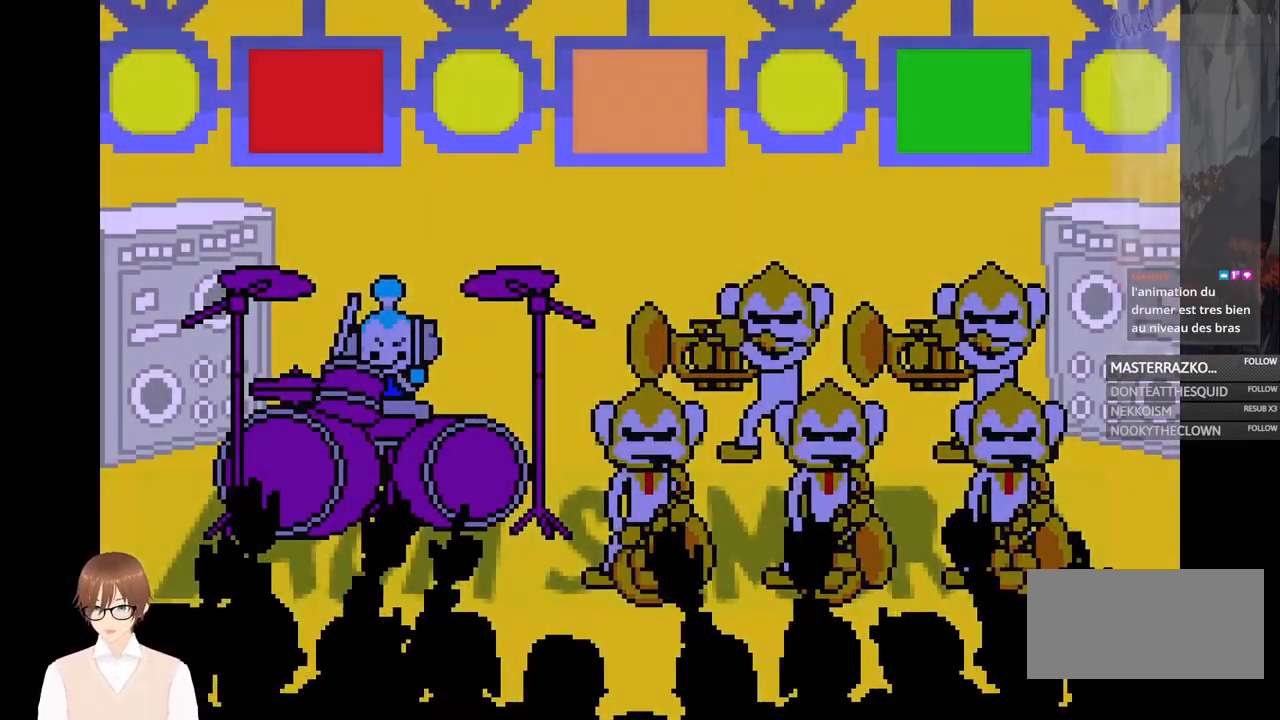
{"buttons": ["DPAD_DOWN"], "events": [[33, "B", "down"], [67, "DPAD_DOWN", "up"], [117, "B", "up"], [167, "DPAD_LEFT", "down"], [267, "A", "down"], [267, "DPAD_LEFT", "up"], [317, "DPAD_LEFT", "down"], [350, "A", "up"], [383, "A", "down"], [383, "DPAD_LEFT", "up"], [467, "A", "up"], [483, "DPAD_DOWN", "down"]]}
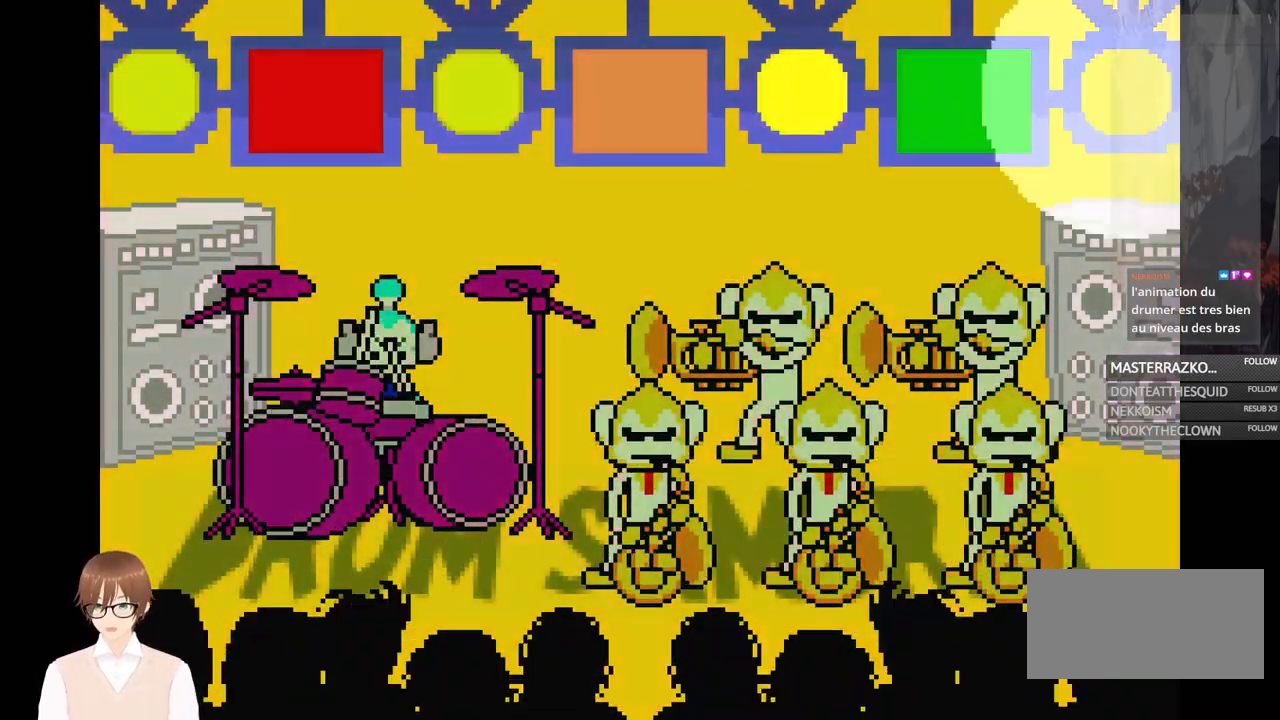
{"buttons": ["DPAD_LEFT"], "events": [[50, "B", "down"], [50, "DPAD_DOWN", "up"], [100, "B", "up"], [150, "DPAD_DOWN", "down"], [217, "DPAD_DOWN", "up"], [317, "DPAD_LEFT", "down"], [383, "A", "down"], [400, "DPAD_LEFT", "up"], [483, "A", "up"], [483, "DPAD_LEFT", "down"]]}
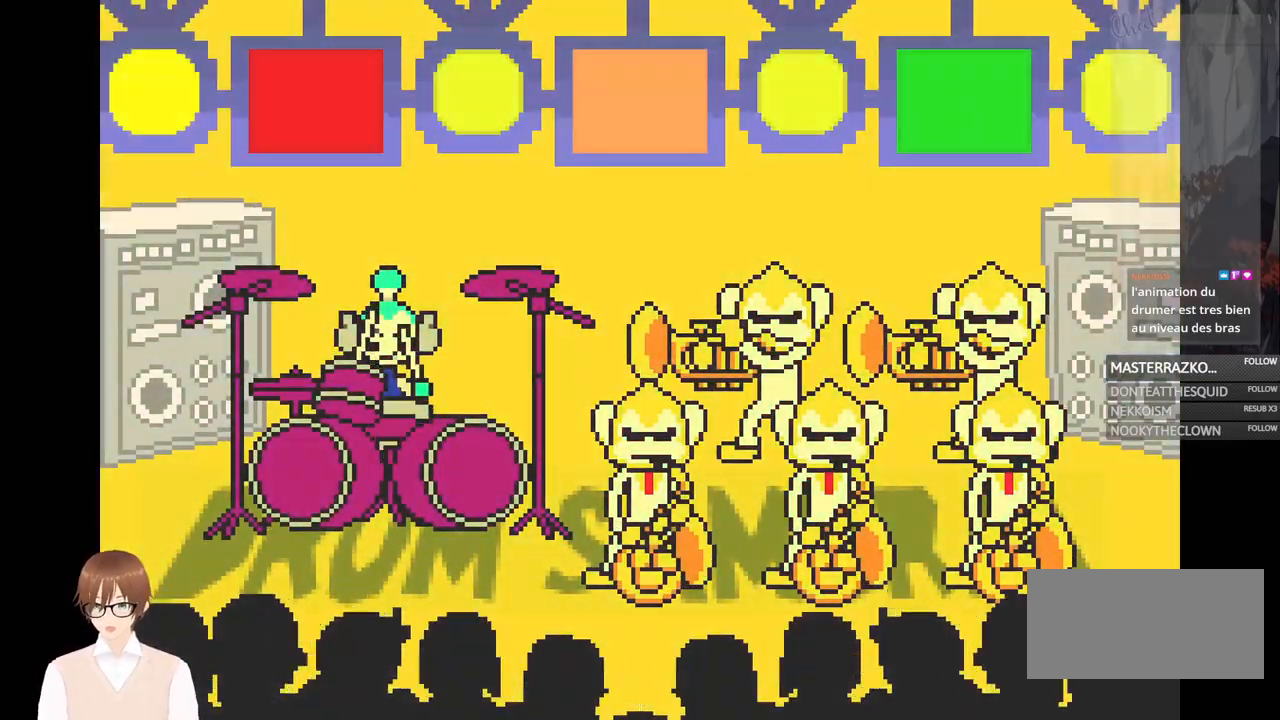
{"buttons": [], "events": [[67, "A", "down"], [67, "DPAD_LEFT", "up"], [167, "A", "up"], [183, "DPAD_DOWN", "down"], [217, "B", "down"], [267, "B", "up"], [267, "DPAD_DOWN", "up"], [333, "B", "down"], [350, "DPAD_DOWN", "down"], [417, "DPAD_DOWN", "up"], [433, "B", "up"]]}
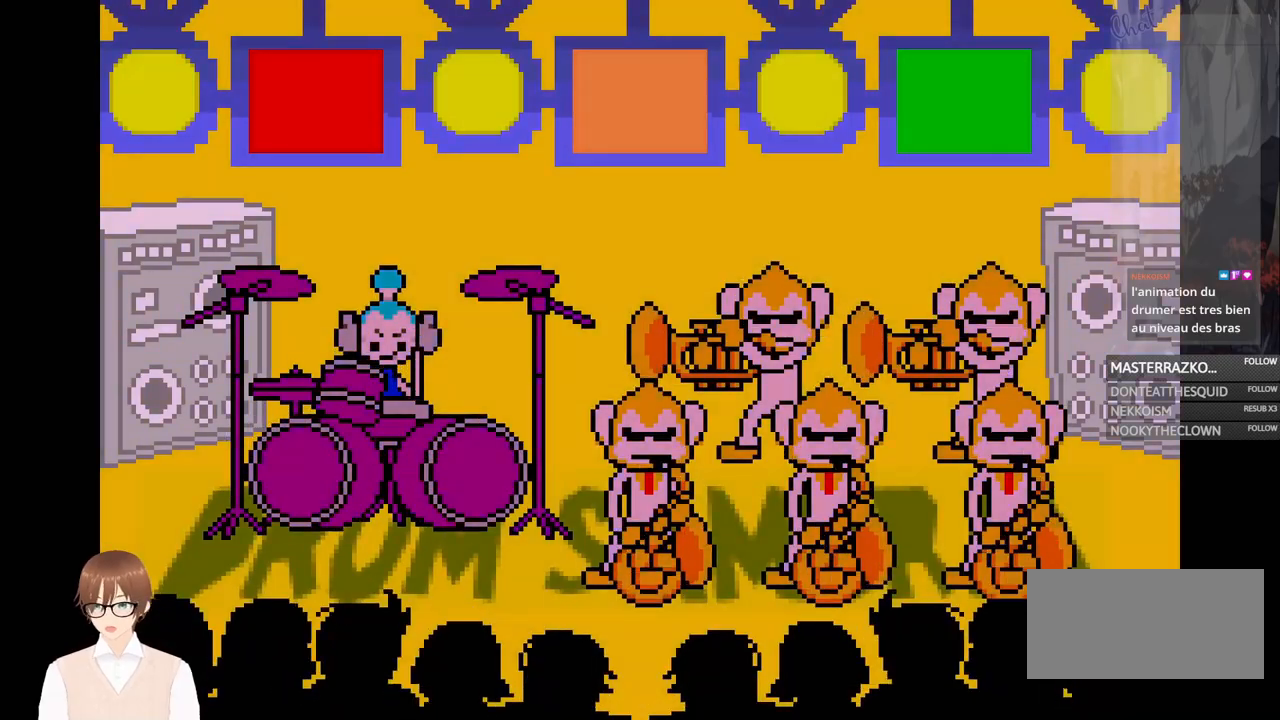
{"buttons": [], "events": [[17, "DPAD_LEFT", "down"], [100, "A", "down"], [100, "DPAD_LEFT", "up"], [183, "A", "up"], [350, "B", "down"], [450, "B", "up"]]}
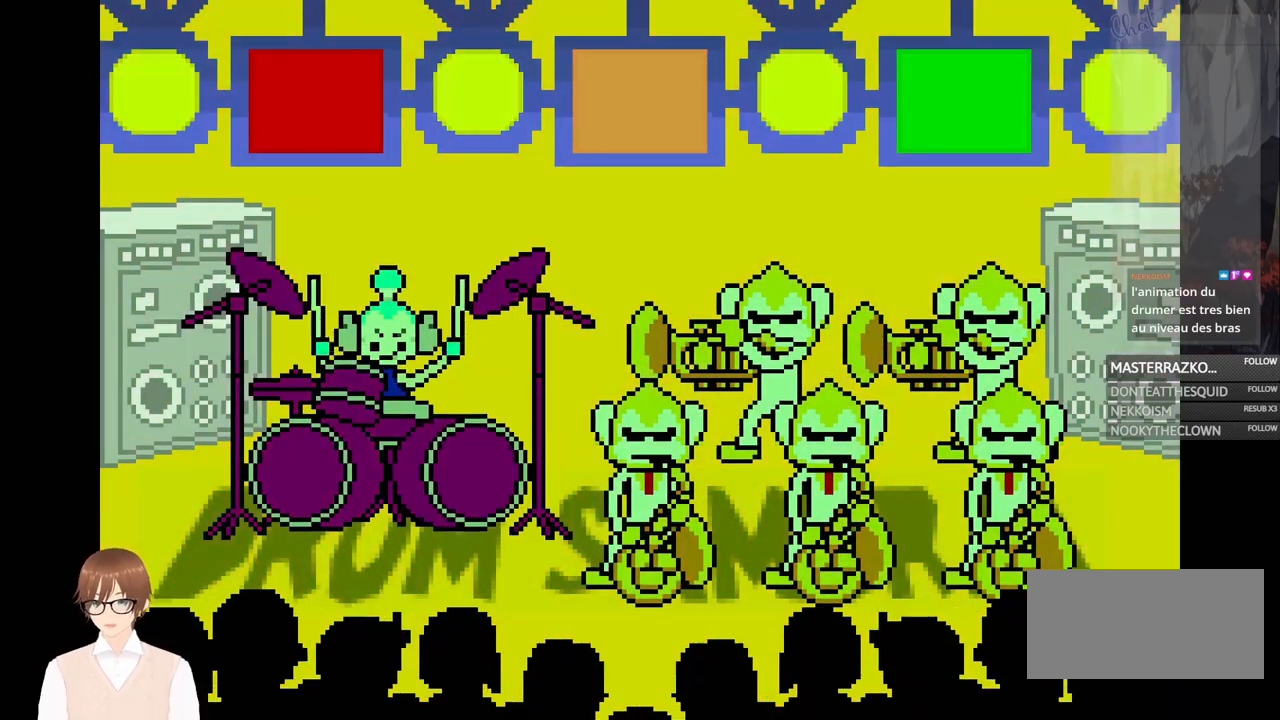
{"buttons": [], "events": [[200, "A", "down"], [317, "A", "up"]]}
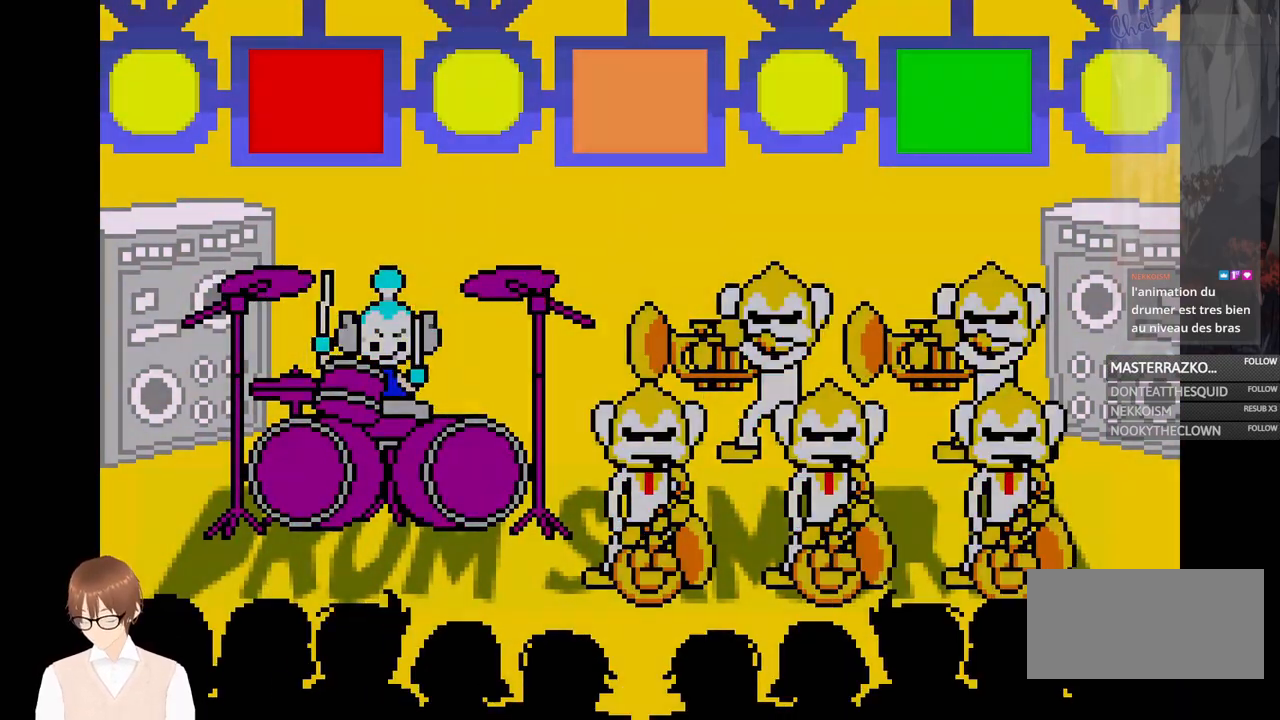
{"buttons": [], "events": [[17, "B", "down"], [17, "DPAD_DOWN", "down"], [83, "DPAD_DOWN", "up"], [133, "B", "up"], [333, "A", "down"], [333, "DPAD_DOWN", "down"], [417, "DPAD_DOWN", "up"], [433, "A", "up"]]}
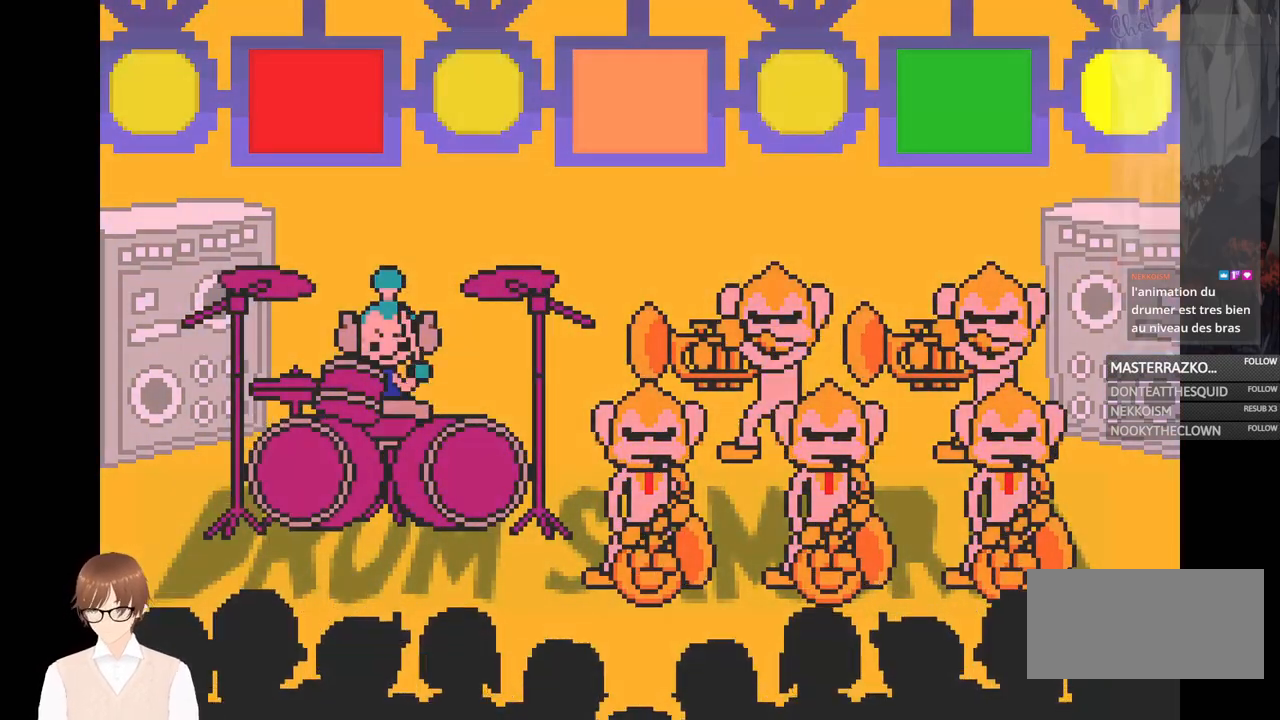
{"buttons": ["A"], "events": [[167, "B", "down"], [233, "B", "up"], [467, "A", "down"]]}
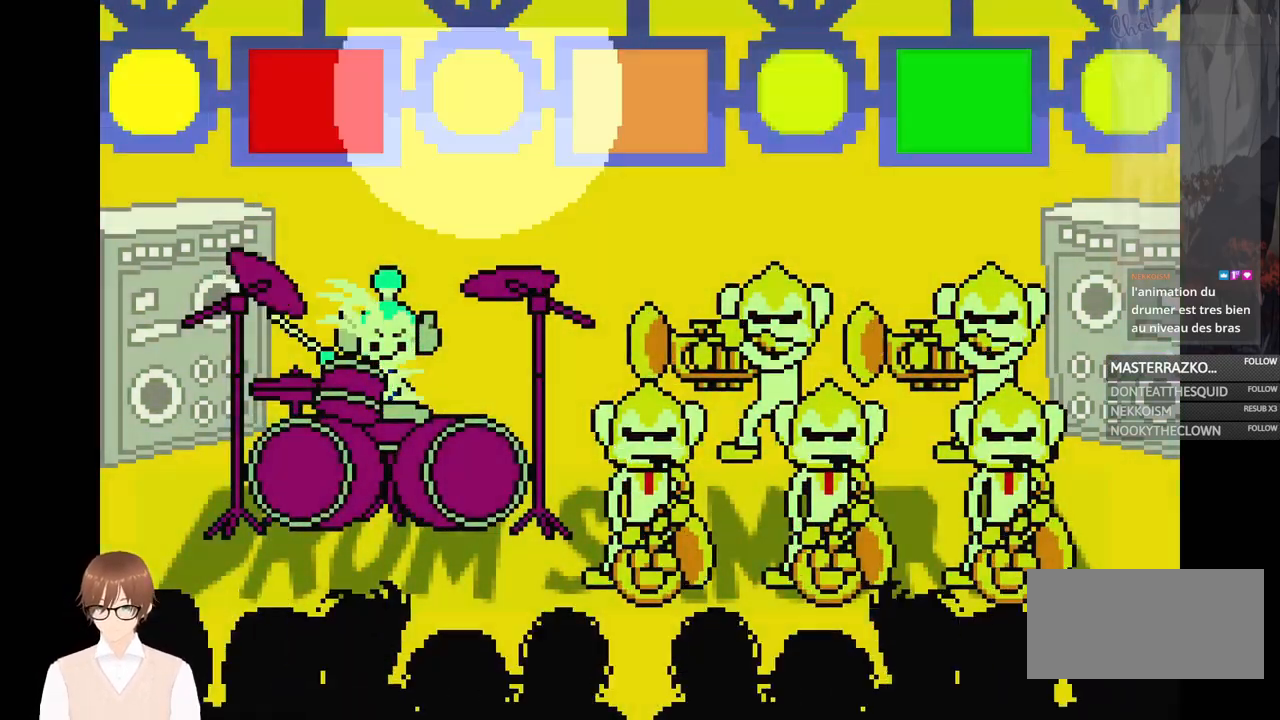
{"buttons": ["B"], "events": [[67, "A", "up"], [283, "B", "down"], [383, "B", "up"], [467, "B", "down"]]}
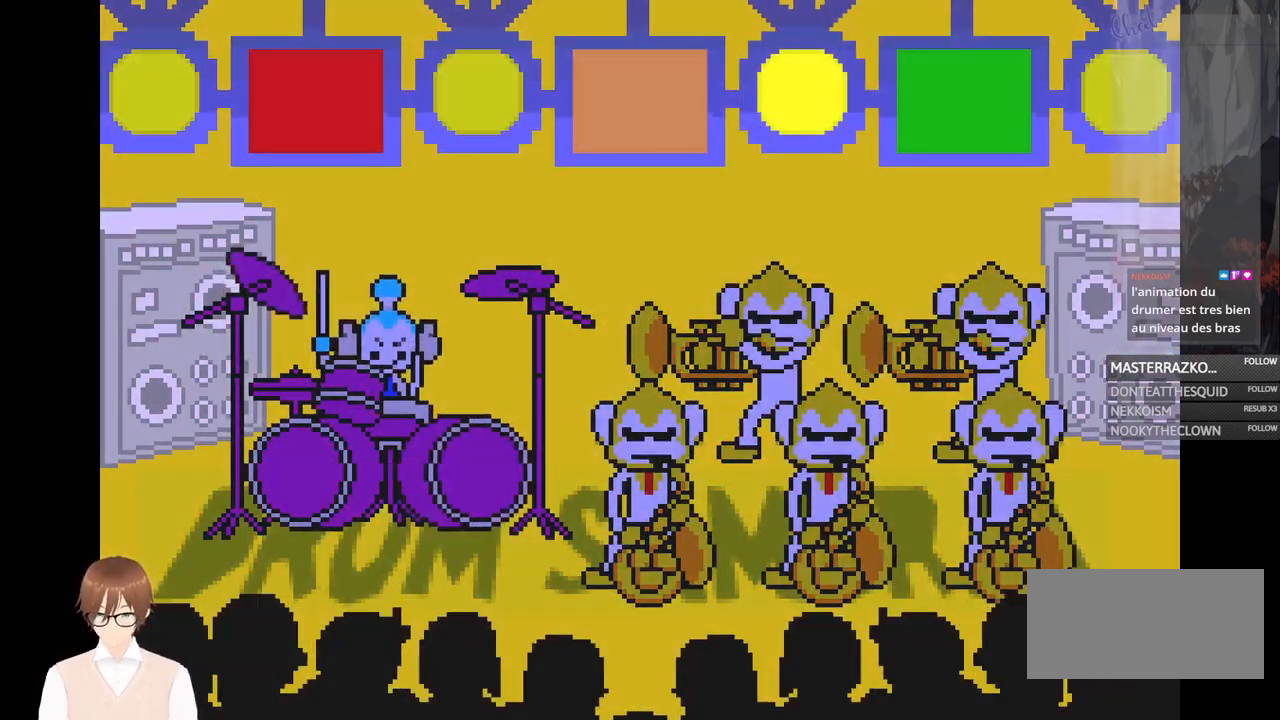
{"buttons": ["B"], "events": [[17, "B", "up"], [117, "A", "down"], [200, "A", "up"], [450, "B", "down"]]}
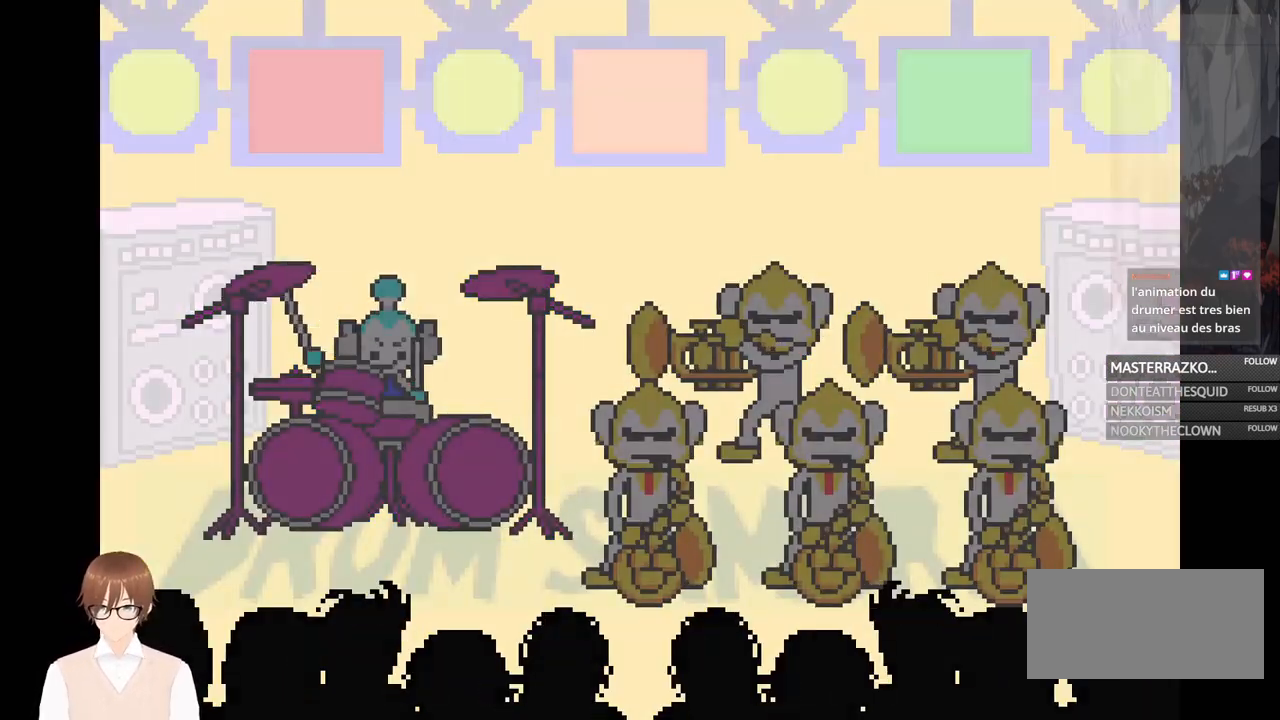
{"buttons": [], "events": [[33, "B", "up"], [233, "B", "down"], [283, "B", "up"], [367, "A", "down"], [467, "A", "up"]]}
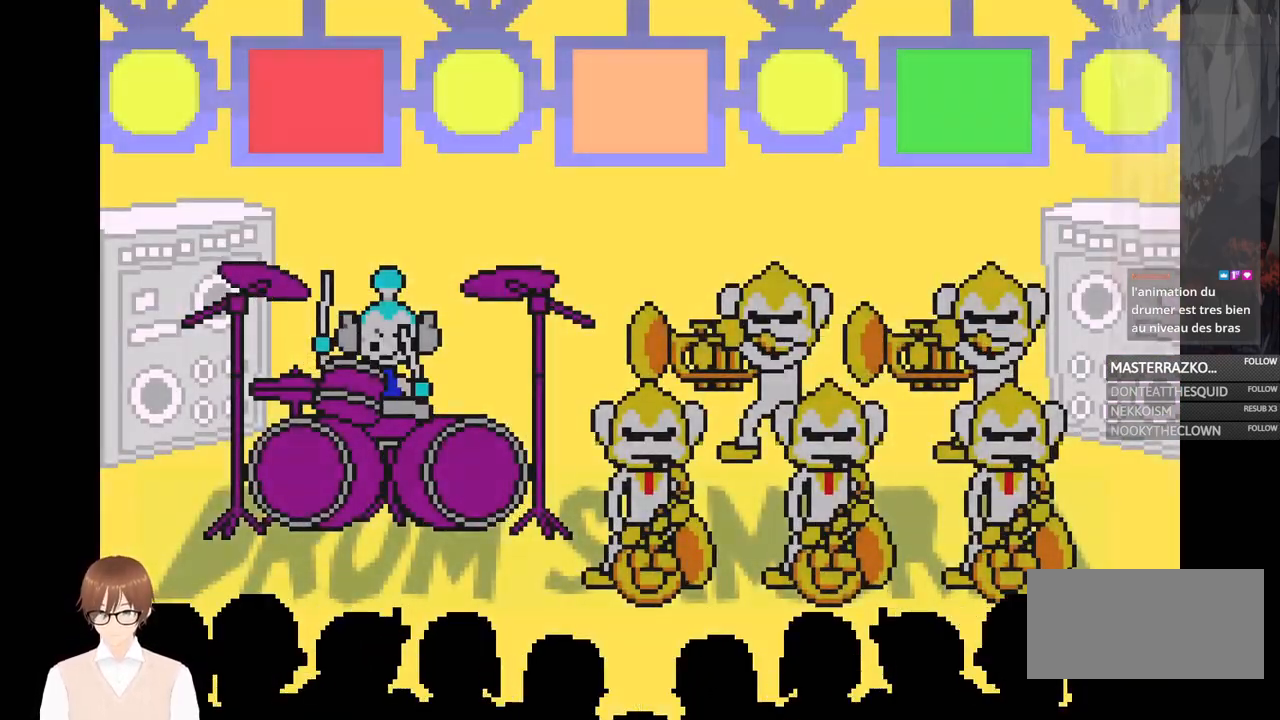
{"buttons": [], "events": [[250, "B", "down"], [317, "B", "up"], [417, "A", "down"], [467, "A", "up"]]}
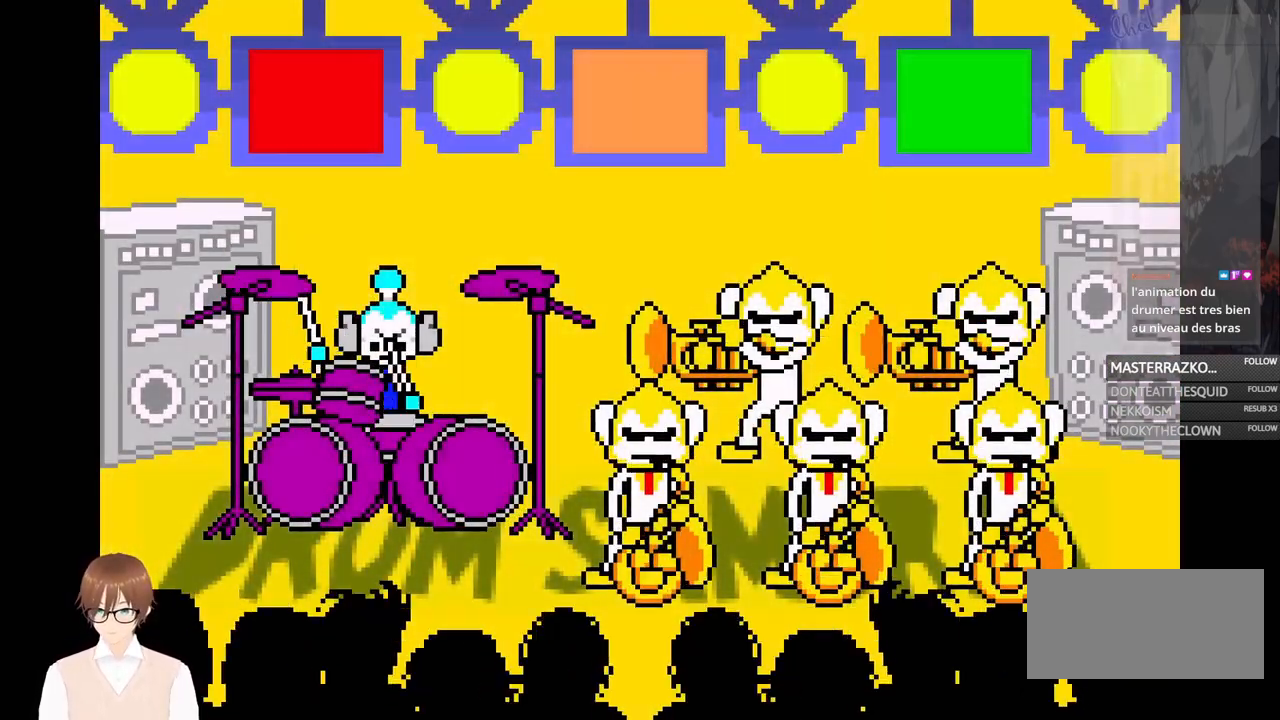
{"buttons": ["DPAD_LEFT"], "events": [[350, "A", "down"], [450, "A", "up"], [450, "DPAD_LEFT", "down"]]}
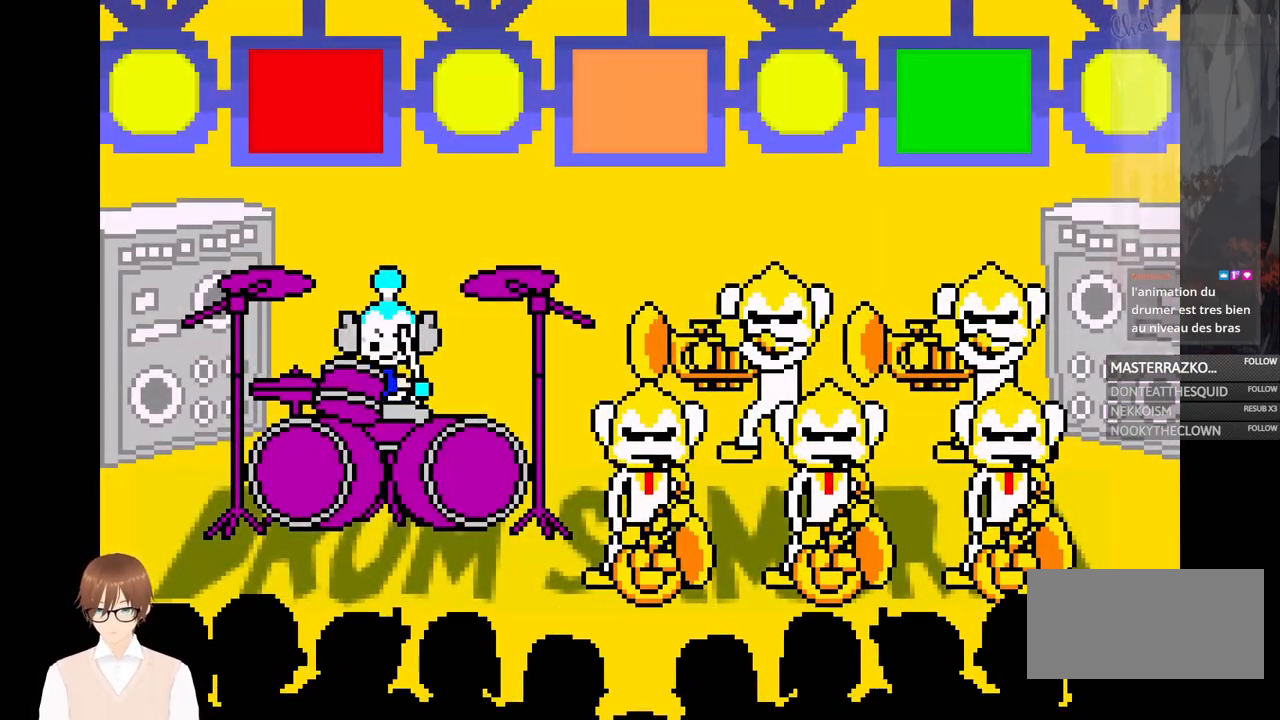
{"buttons": [], "events": [[33, "DPAD_LEFT", "up"], [50, "A", "down"], [117, "DPAD_LEFT", "down"], [133, "A", "up"], [183, "DPAD_LEFT", "up"], [200, "A", "down"], [267, "DPAD_LEFT", "down"], [283, "A", "up"], [350, "DPAD_LEFT", "up"], [367, "A", "down"], [433, "A", "up"], [433, "DPAD_LEFT", "down"], [500, "DPAD_LEFT", "up"]]}
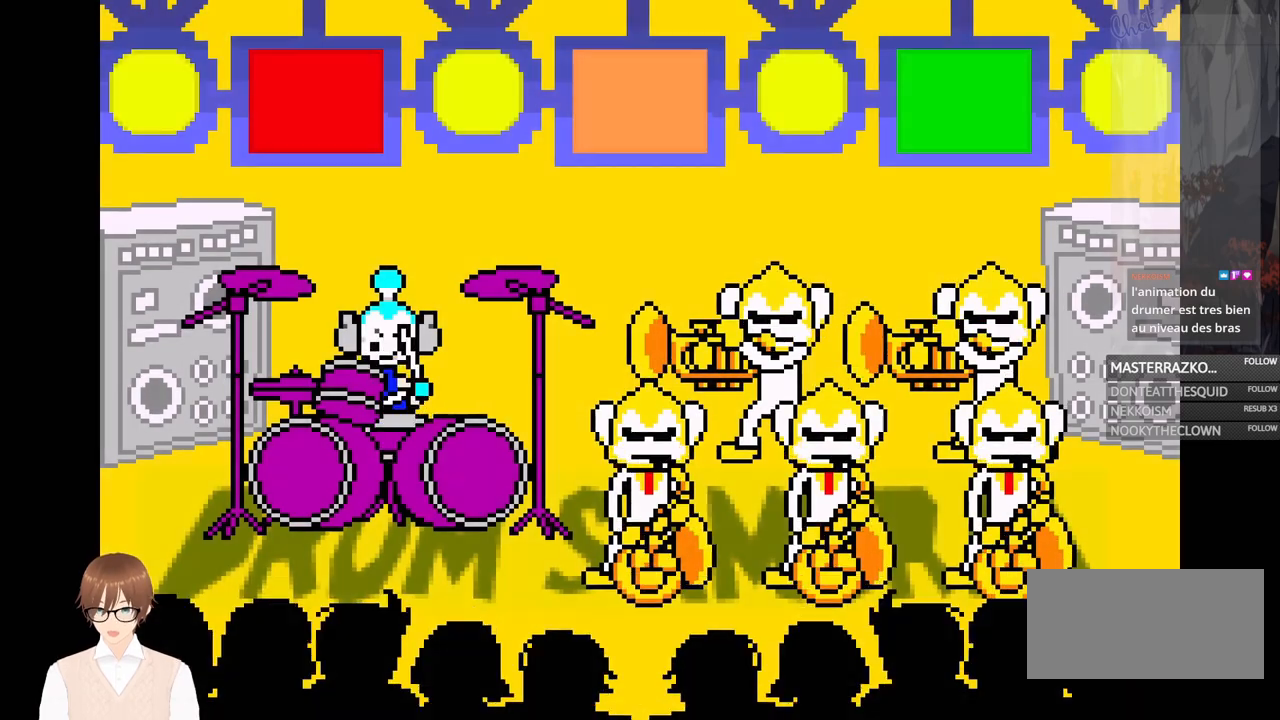
{"buttons": ["A"], "events": [[17, "A", "down"], [83, "A", "up"], [83, "DPAD_LEFT", "down"], [150, "DPAD_LEFT", "up"], [167, "A", "down"], [233, "A", "up"], [233, "DPAD_LEFT", "down"], [300, "DPAD_LEFT", "up"], [333, "A", "down"], [417, "A", "up"], [483, "A", "down"]]}
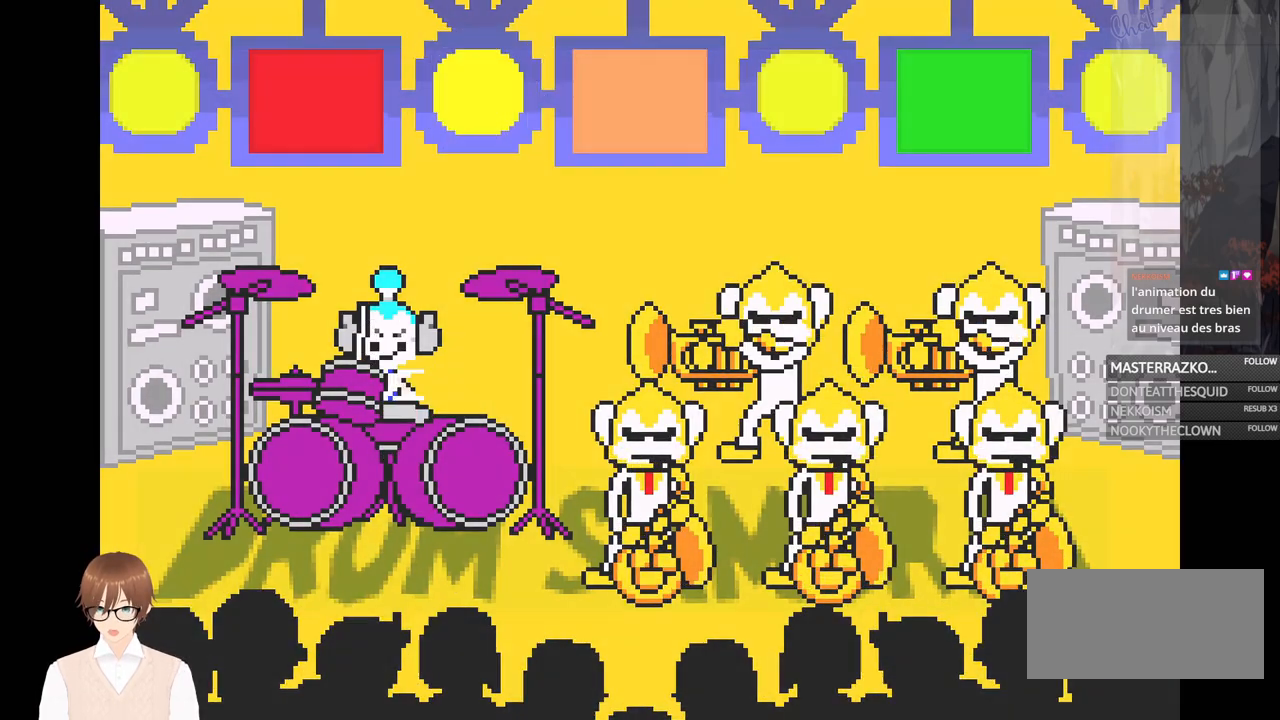
{"buttons": [], "events": [[17, "A", "up"], [117, "A", "down"], [183, "A", "up"], [250, "B", "down"], [333, "B", "up"]]}
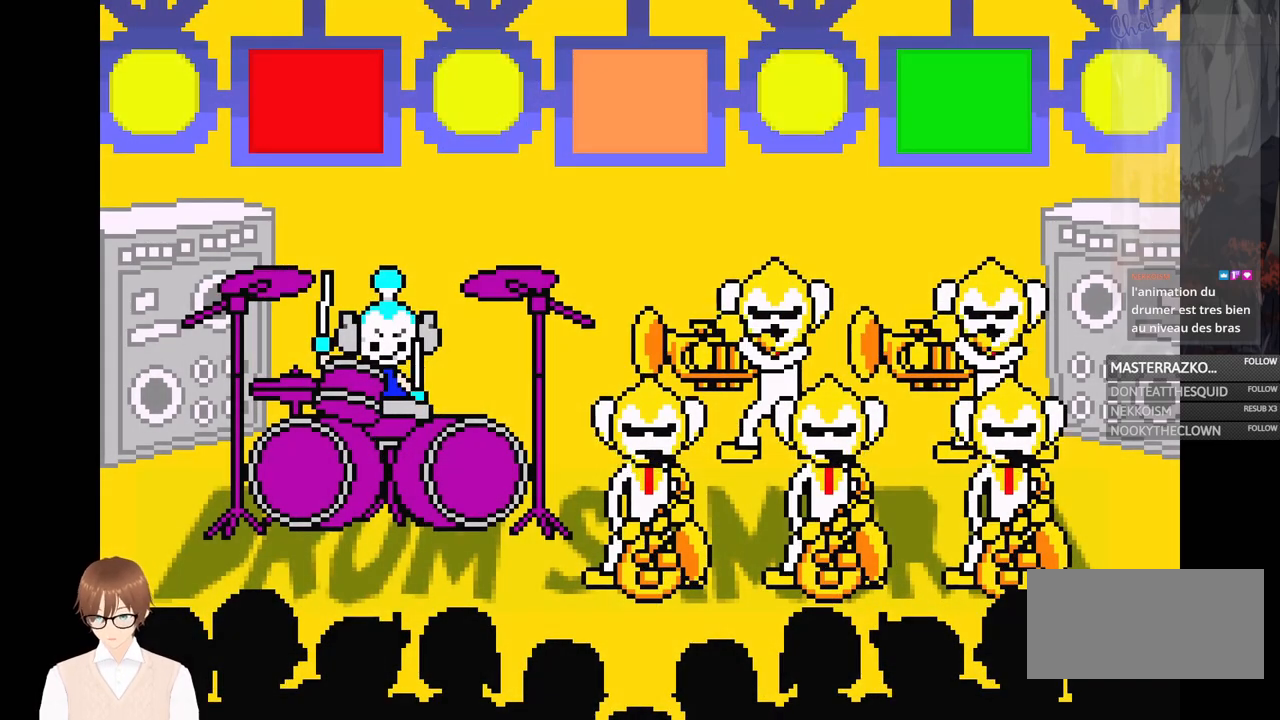
{"buttons": ["B"], "events": [[17, "A", "down"], [117, "A", "up"], [350, "B", "down"], [400, "B", "up"], [500, "B", "down"]]}